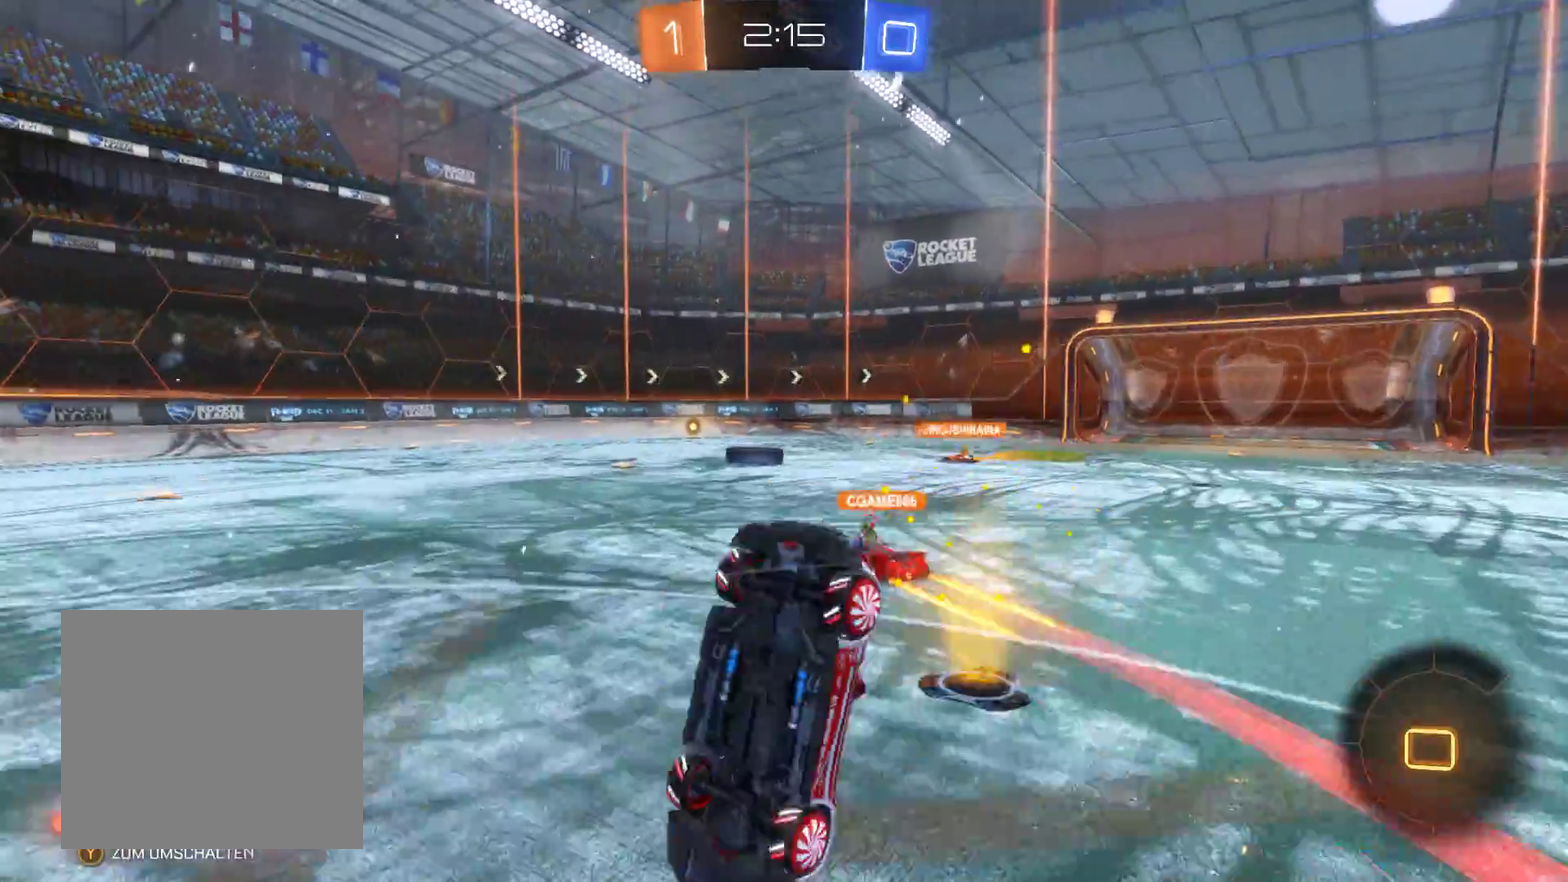
Gameplay with a controller (Xbox layout); each line is a JSON object with the inputs held at the frame after it. "events" lists button and stick changes between this image and that frame as [ms after this image, input, new state], when the widget could be followed in between.
{"buttons": ["R2"], "left_stick": "center", "right_stick": "center", "events": []}
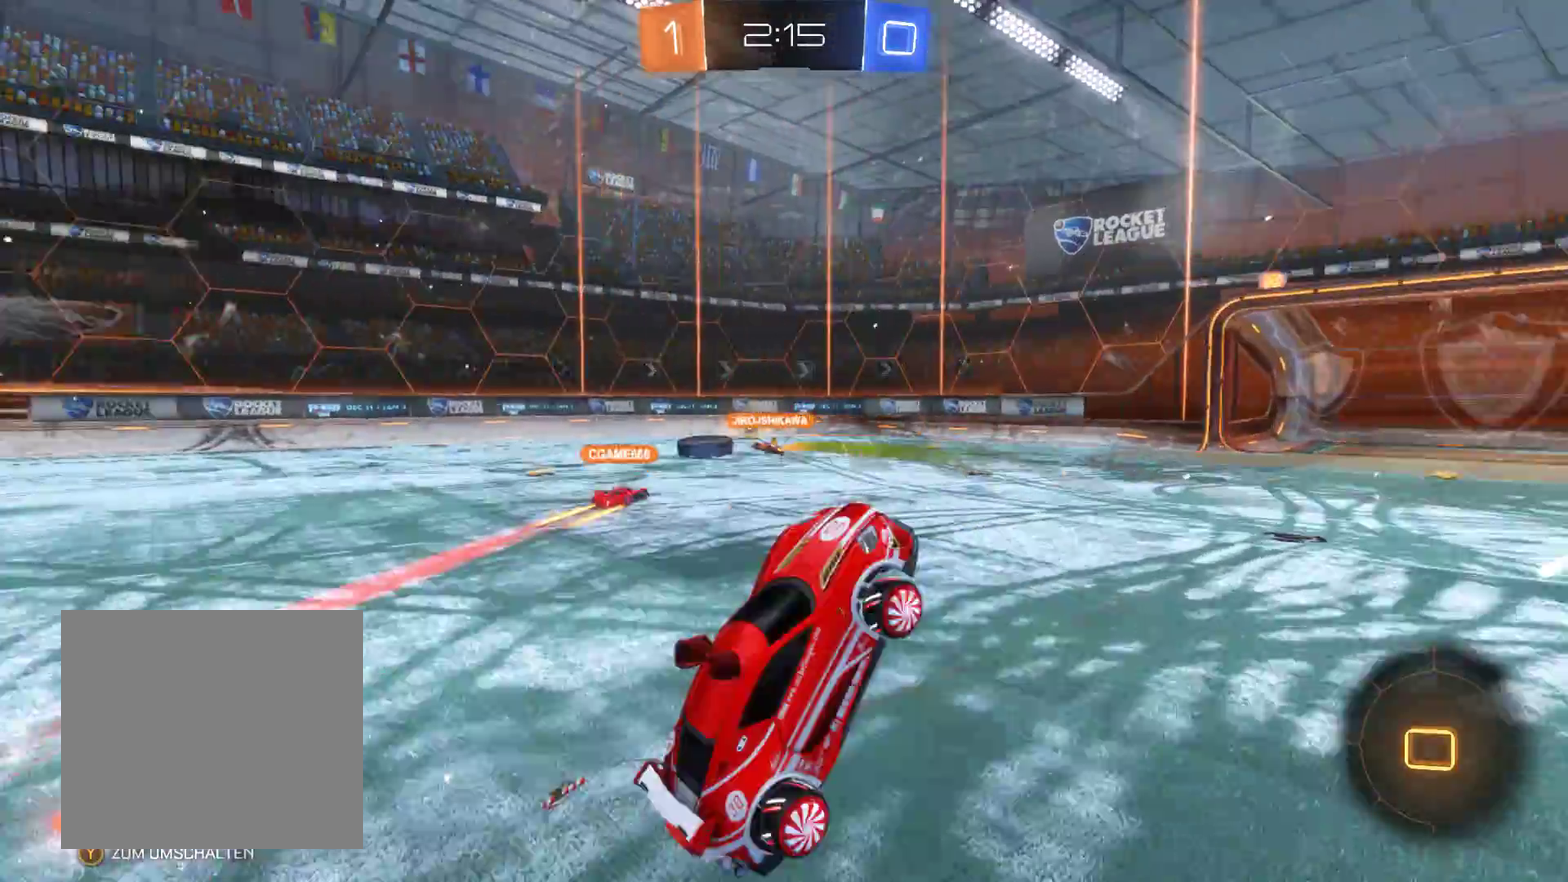
{"buttons": ["R2"], "left_stick": "center", "right_stick": "center", "events": []}
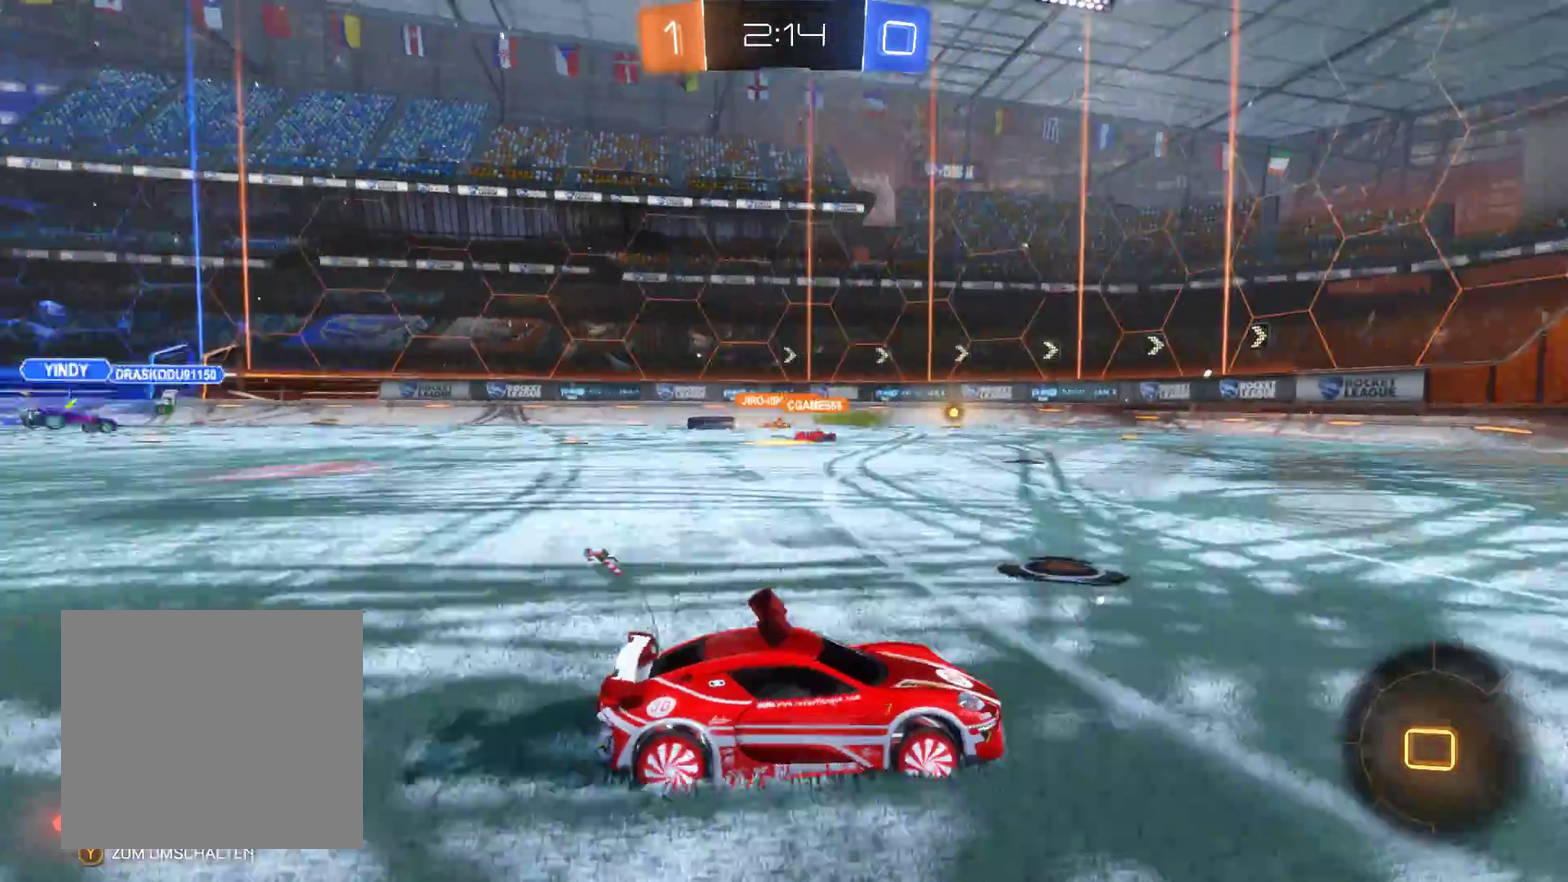
{"buttons": ["R2"], "left_stick": "left", "right_stick": "center", "events": [[33, "left_stick", "up-right"], [200, "left_stick", "center"], [300, "left_stick", "left"]]}
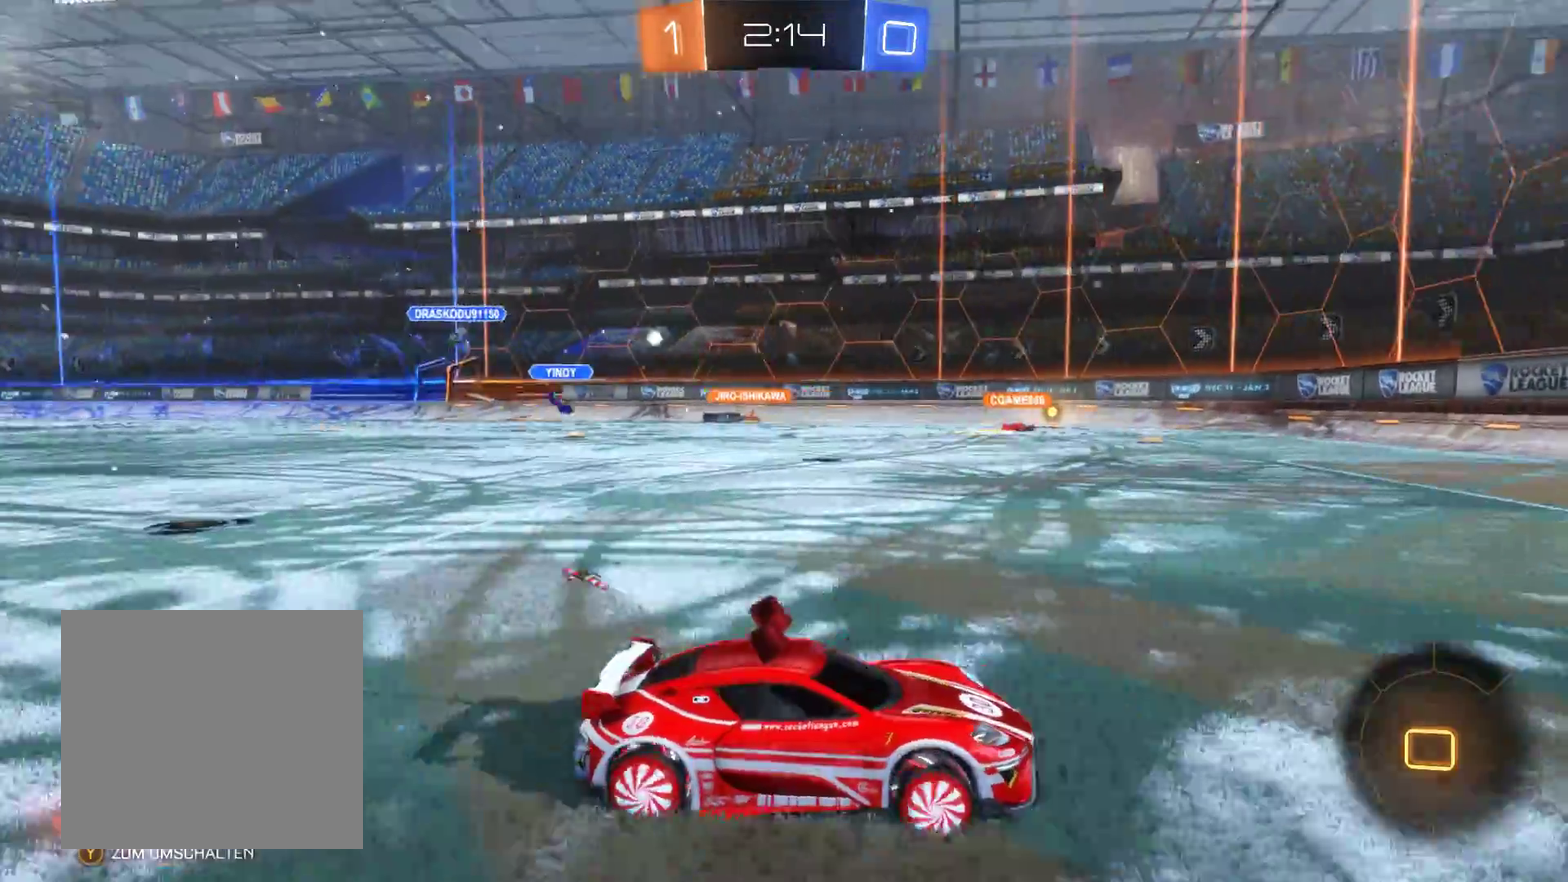
{"buttons": ["R2"], "left_stick": "left", "right_stick": "center", "events": []}
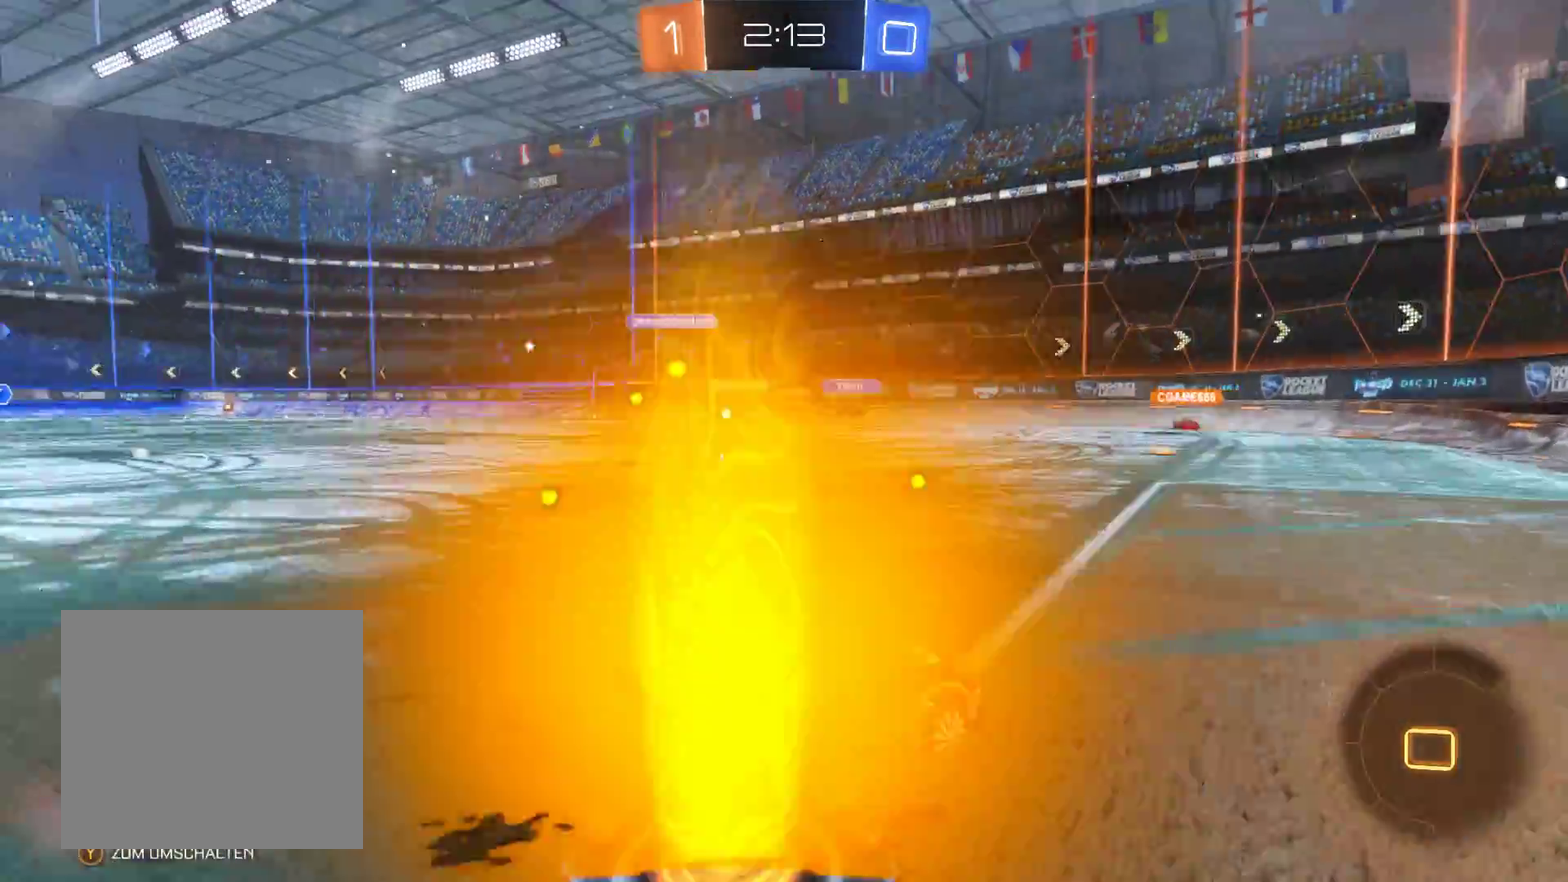
{"buttons": ["R2"], "left_stick": "left", "right_stick": "center", "events": []}
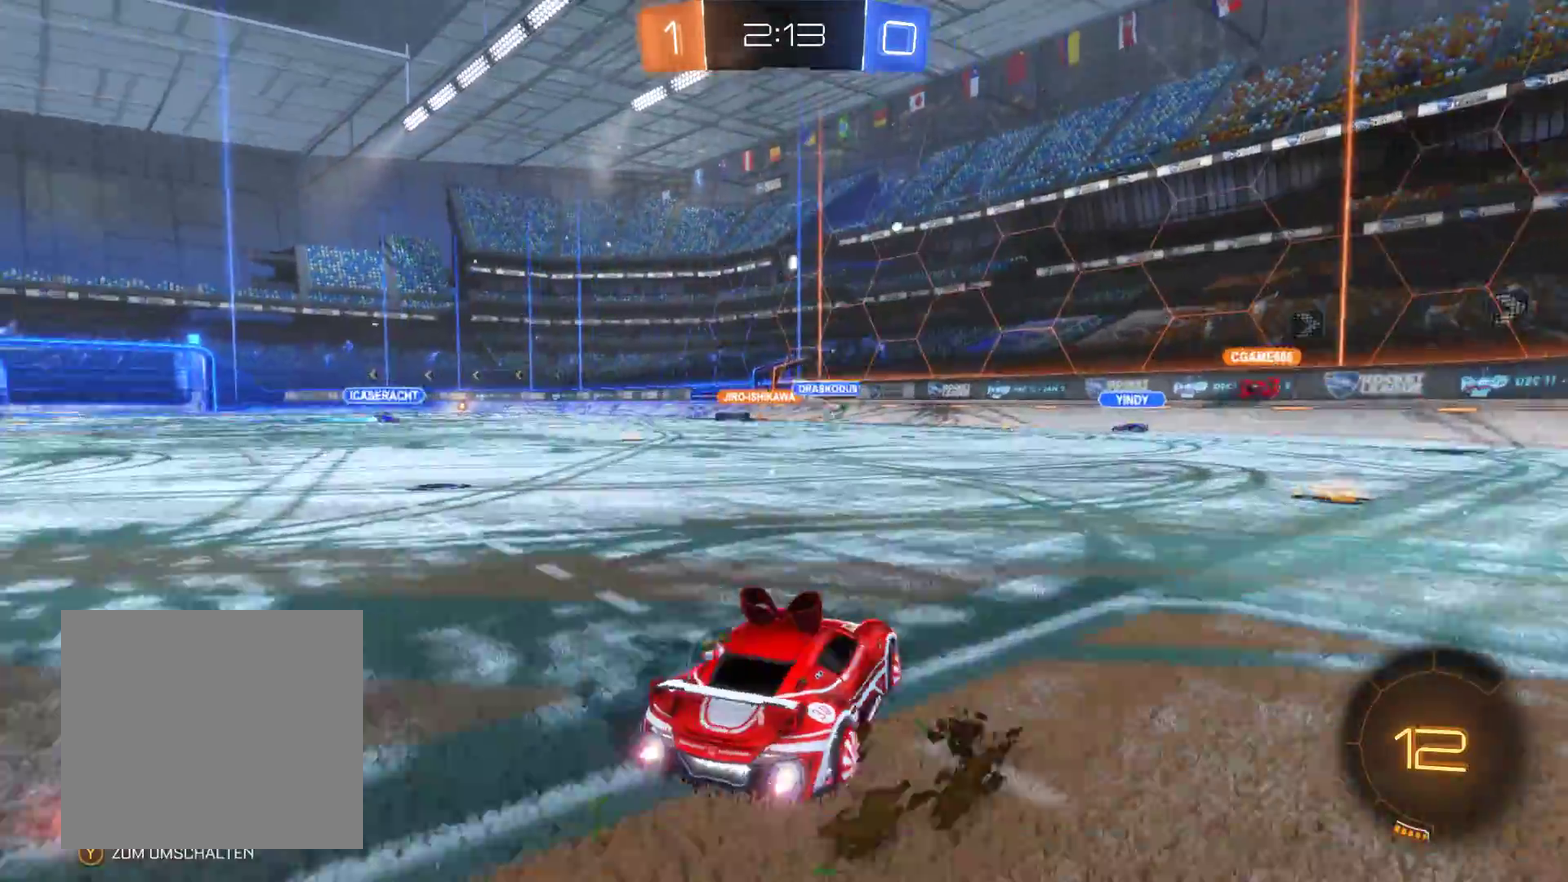
{"buttons": ["R2"], "left_stick": "left", "right_stick": "center", "events": []}
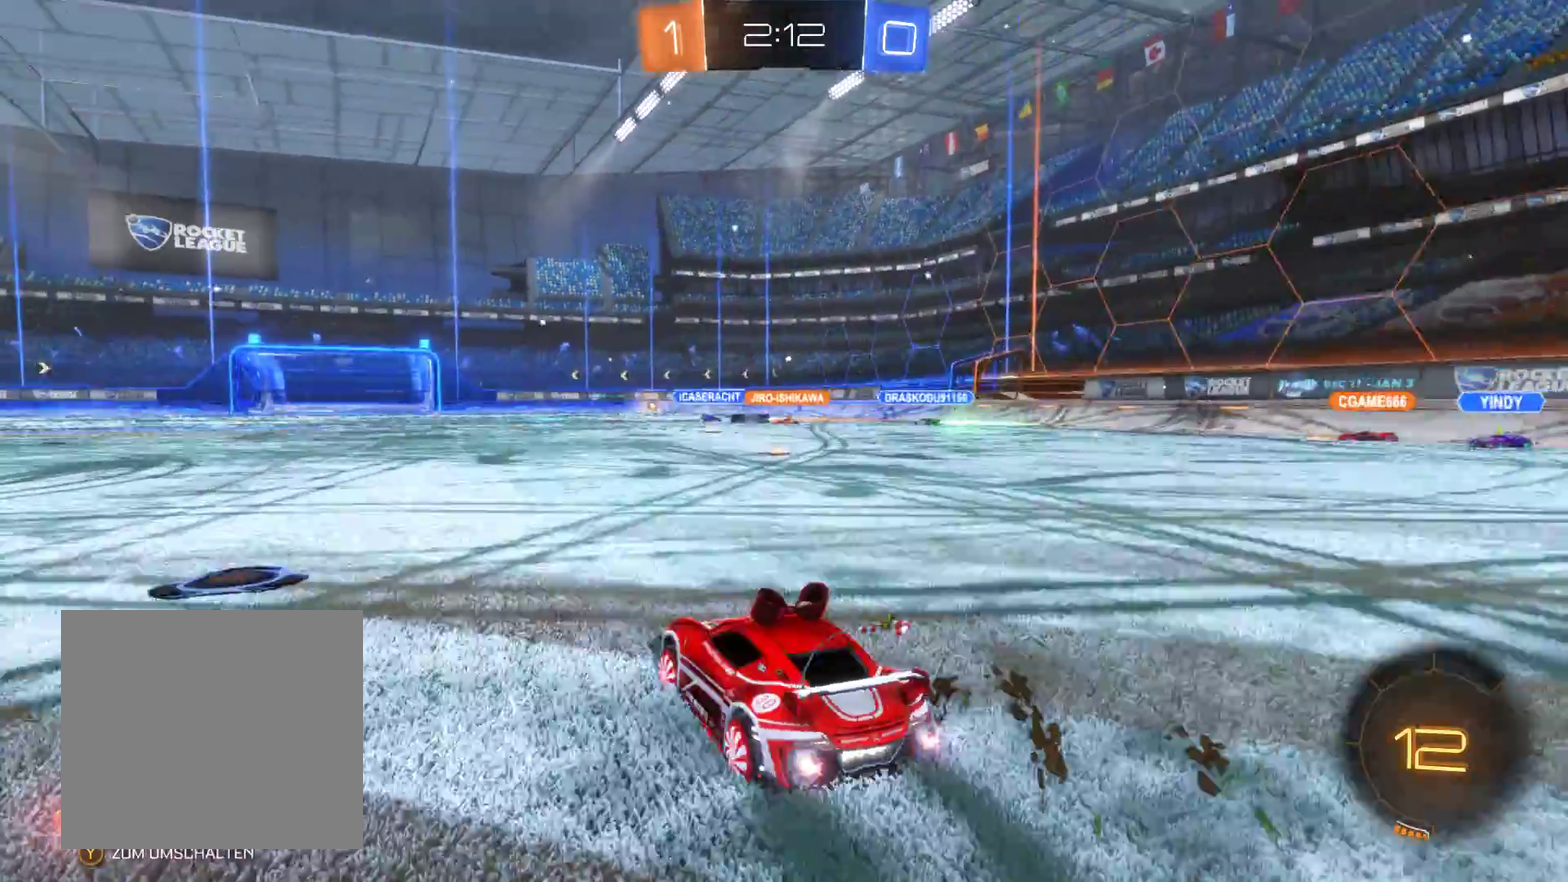
{"buttons": ["R2"], "left_stick": "right", "right_stick": "center", "events": [[167, "left_stick", "center"], [367, "left_stick", "right"]]}
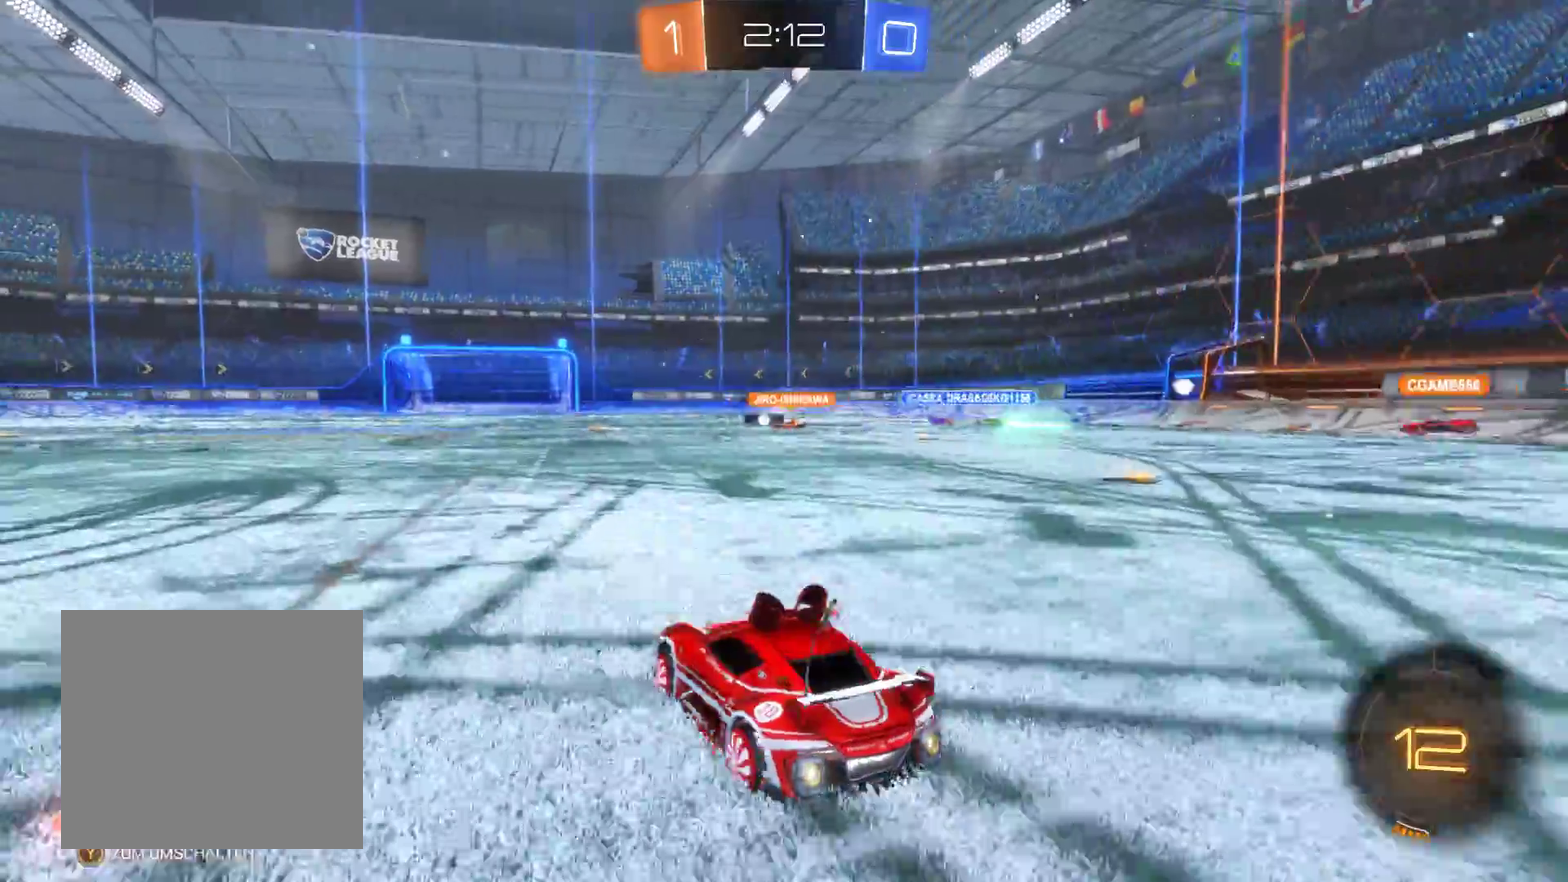
{"buttons": ["R2"], "left_stick": "center", "right_stick": "center", "events": [[67, "left_stick", "center"]]}
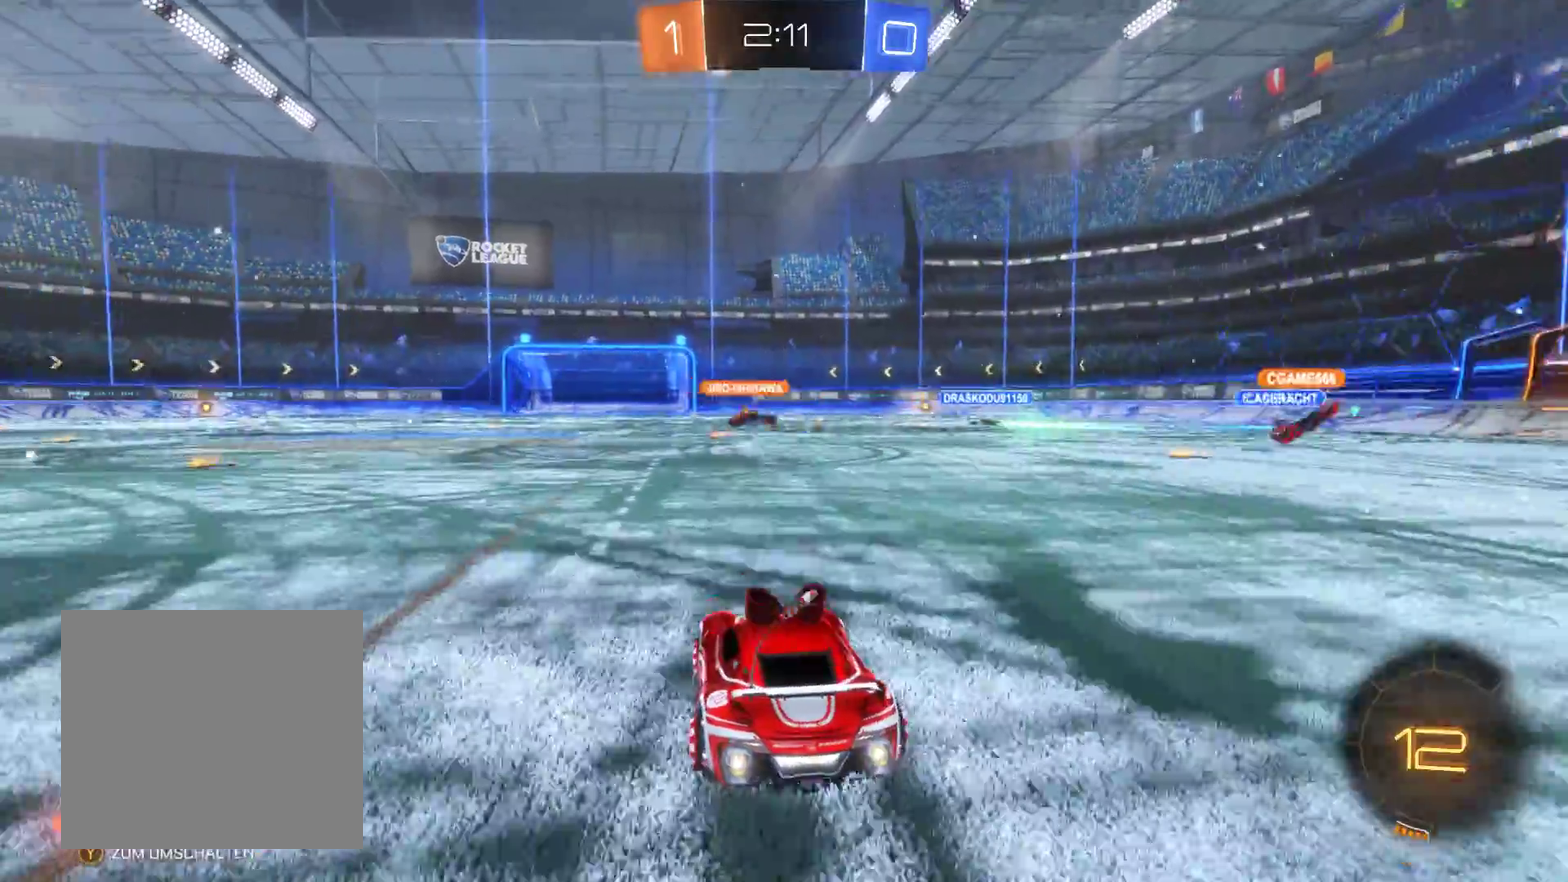
{"buttons": ["R2"], "left_stick": "center", "right_stick": "center", "events": []}
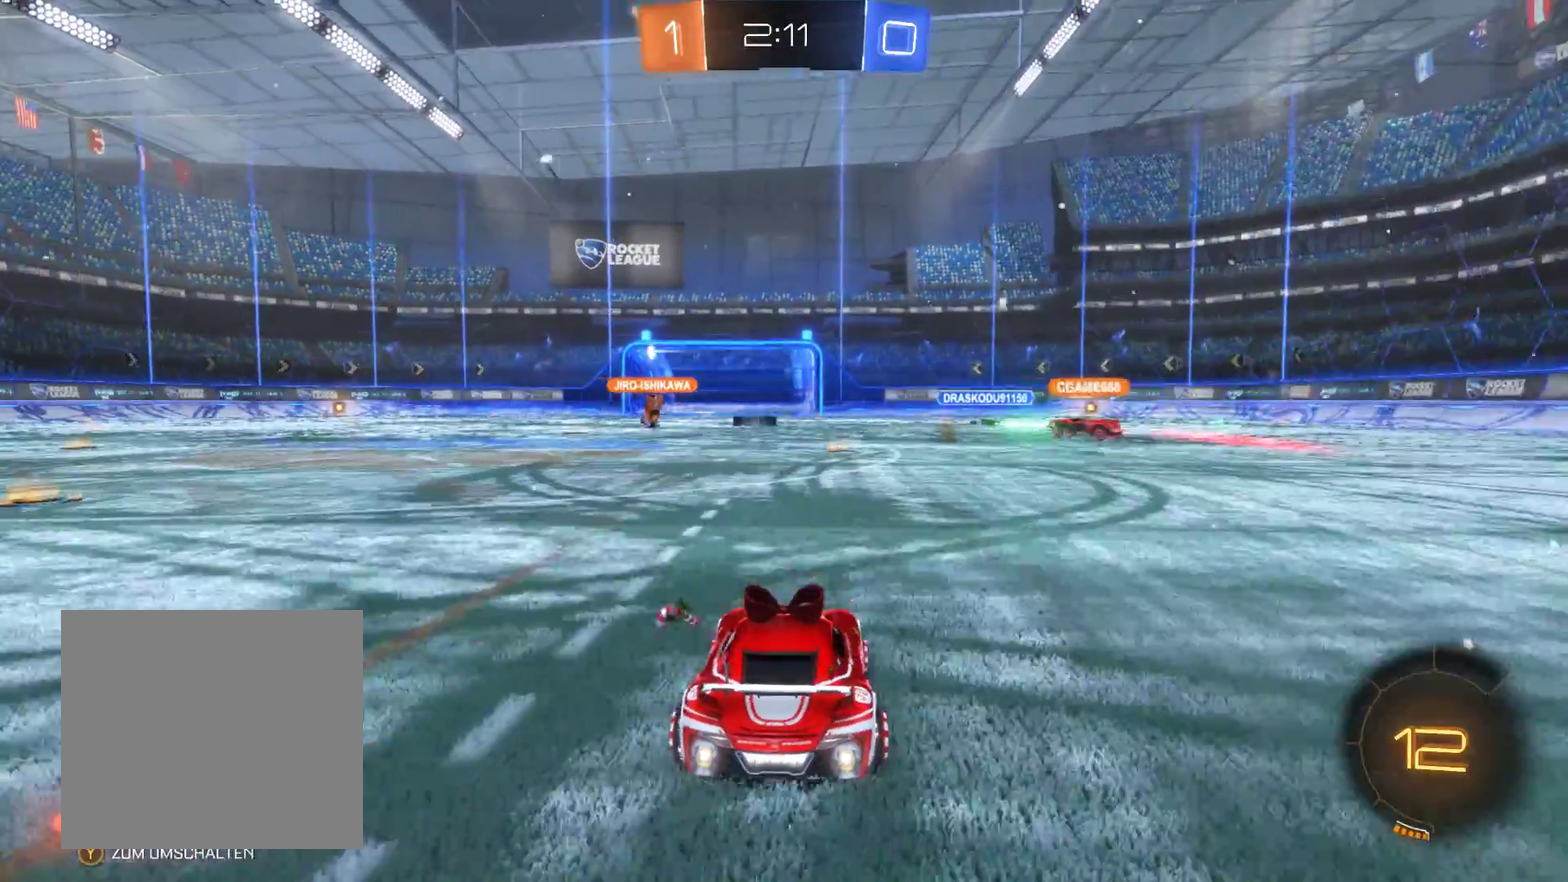
{"buttons": ["R2"], "left_stick": "center", "right_stick": "center", "events": []}
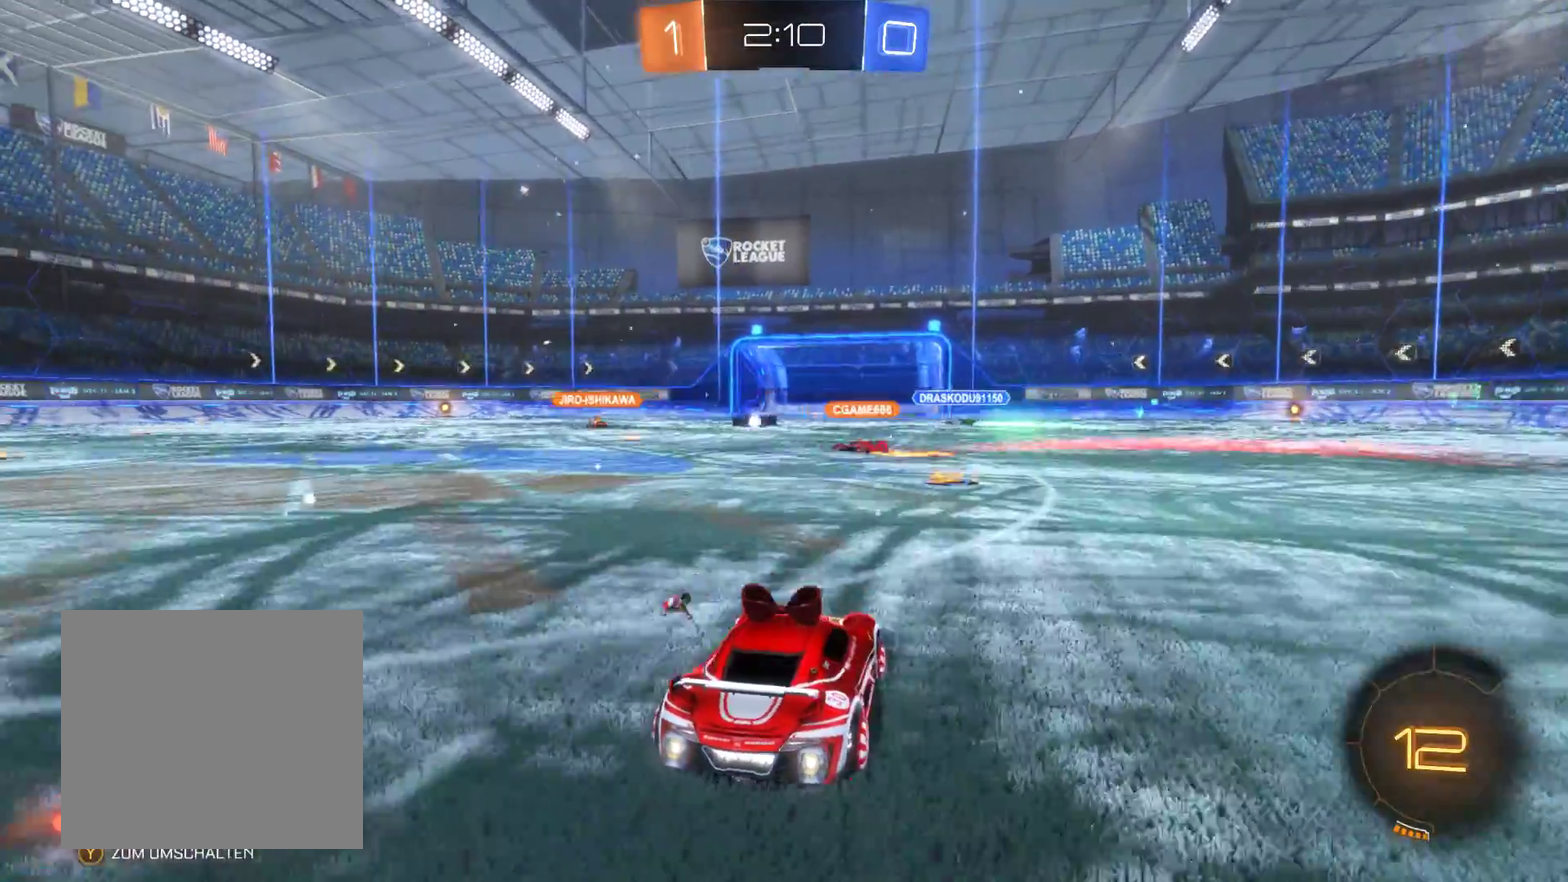
{"buttons": ["R2"], "left_stick": "center", "right_stick": "center", "events": []}
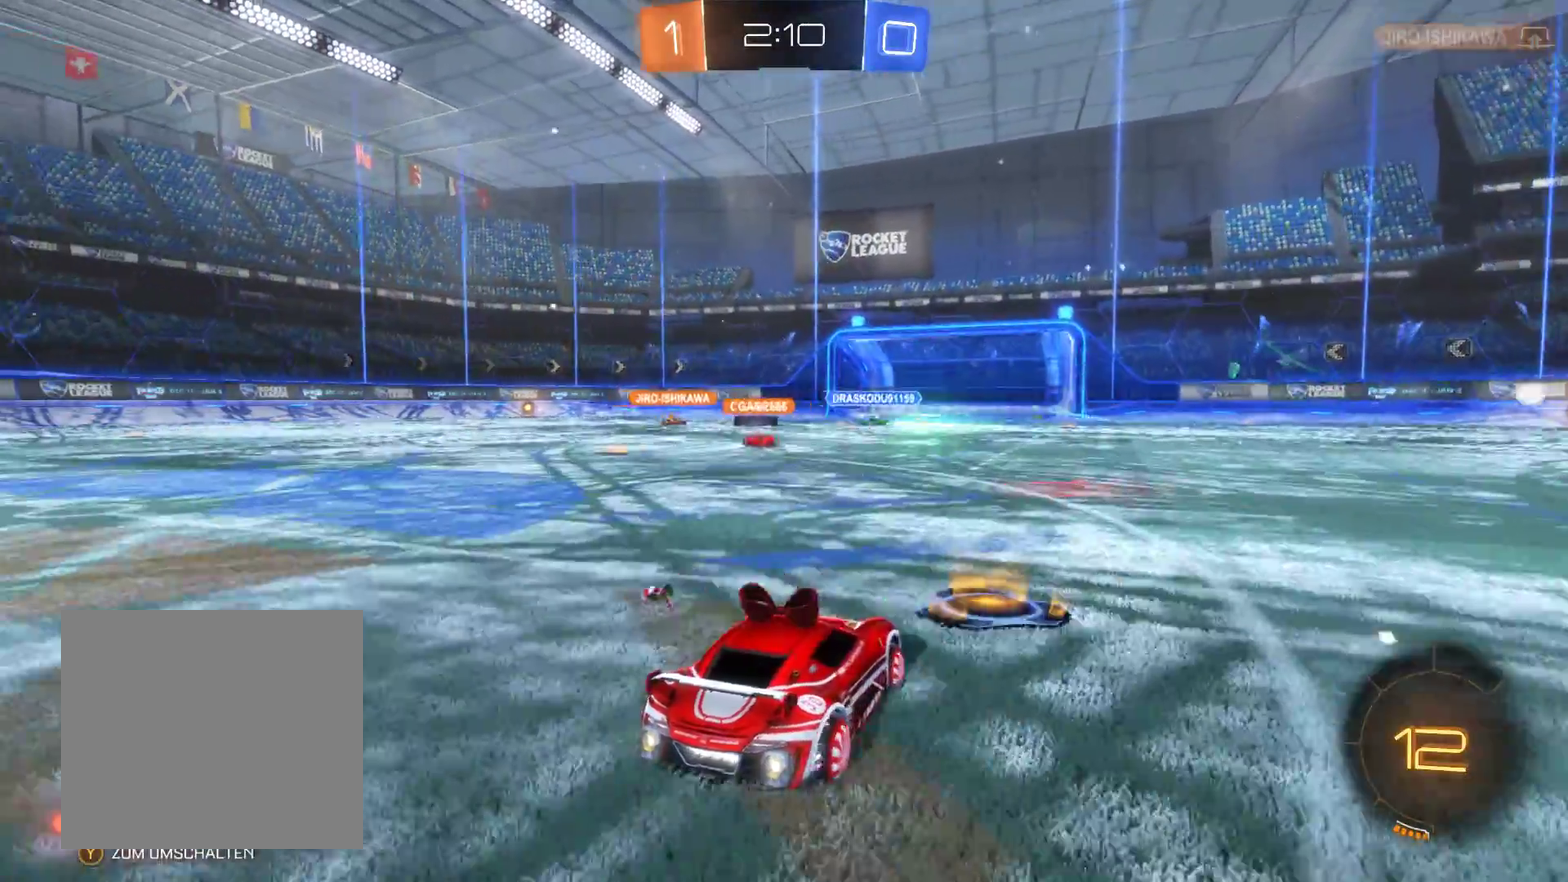
{"buttons": ["R2"], "left_stick": "center", "right_stick": "center", "events": []}
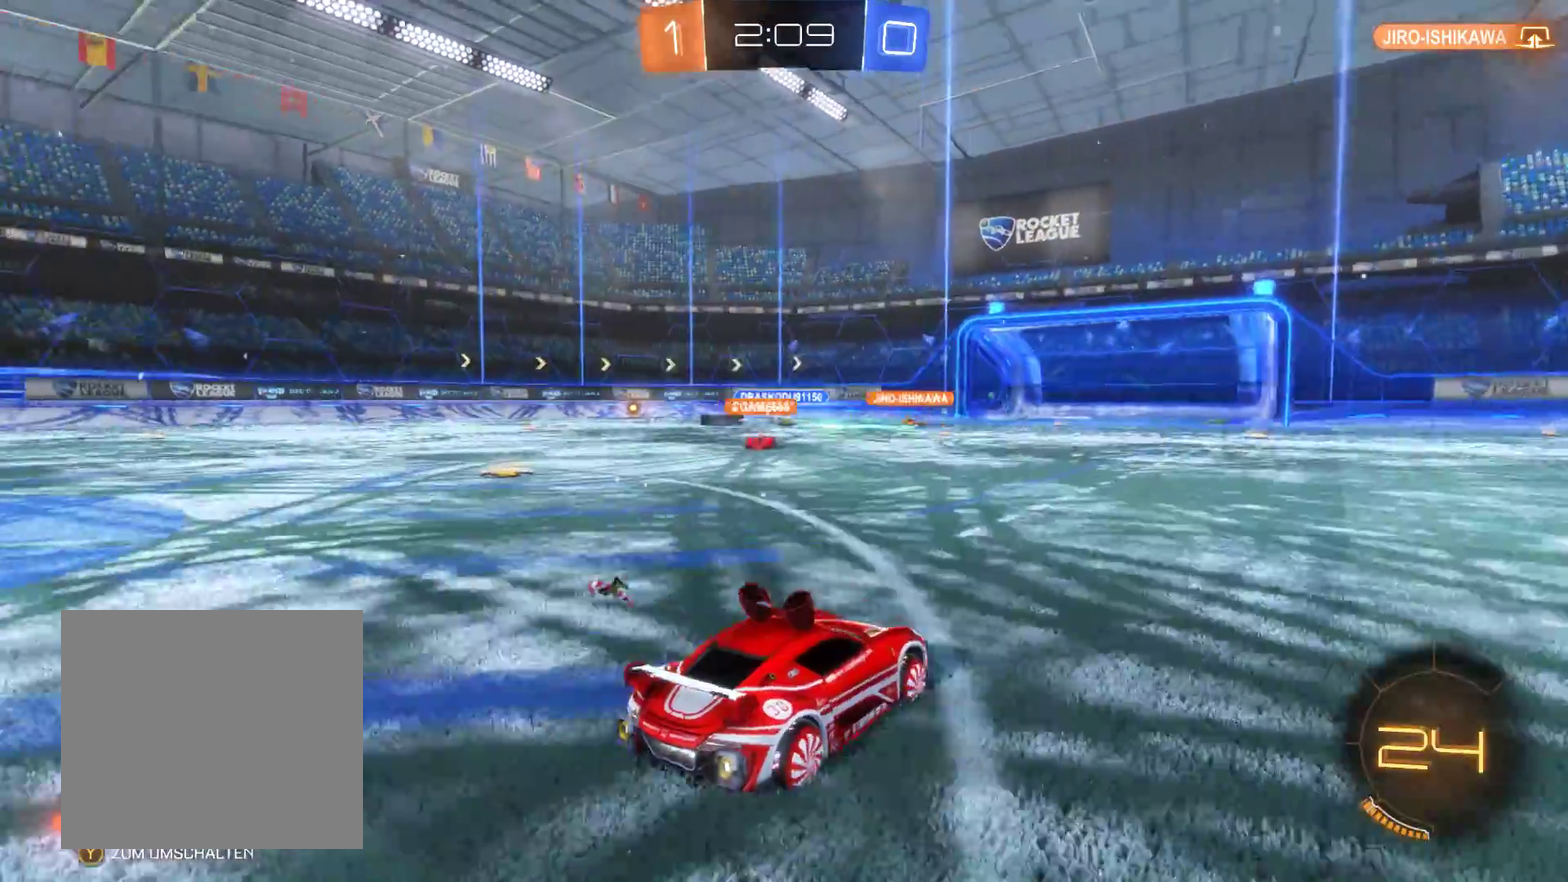
{"buttons": ["R2"], "left_stick": "left", "right_stick": "center", "events": [[67, "left_stick", "left"]]}
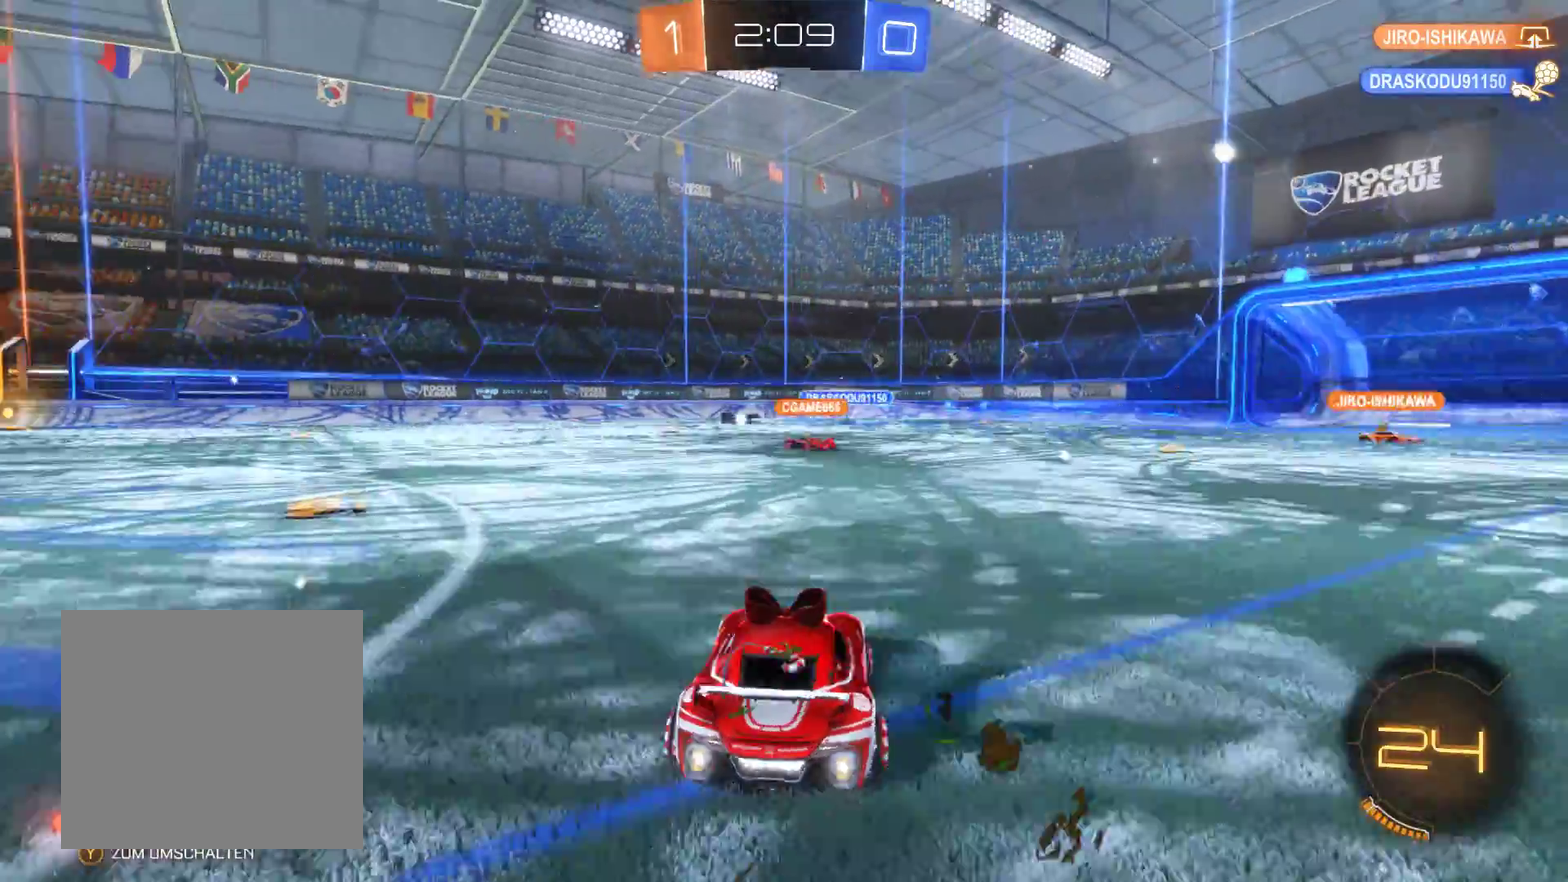
{"buttons": ["R2"], "left_stick": "left", "right_stick": "center", "events": []}
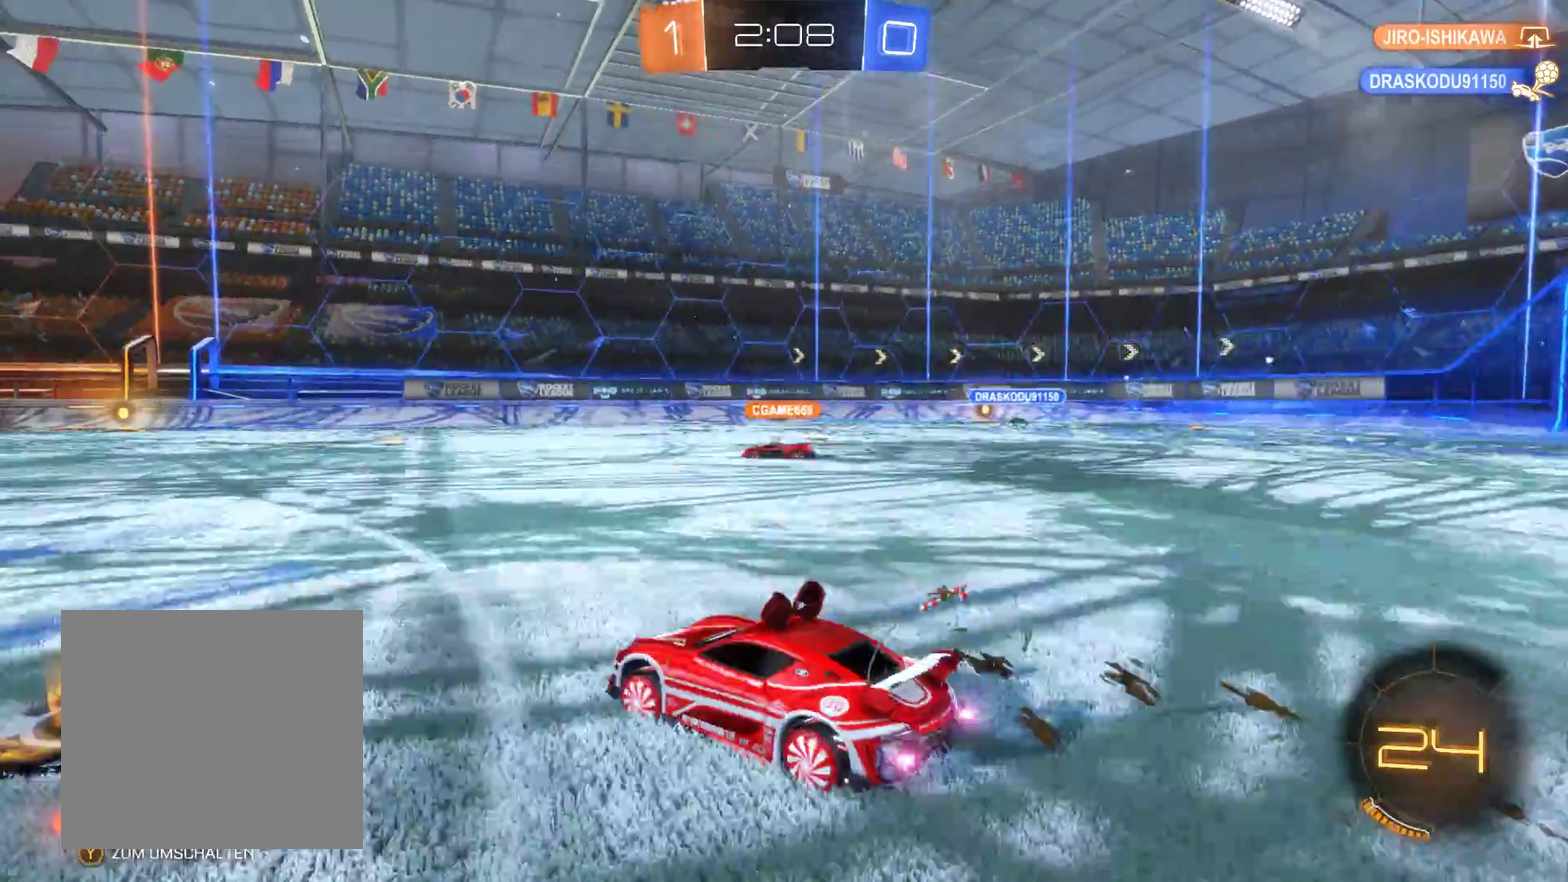
{"buttons": ["R2"], "left_stick": "left", "right_stick": "center", "events": []}
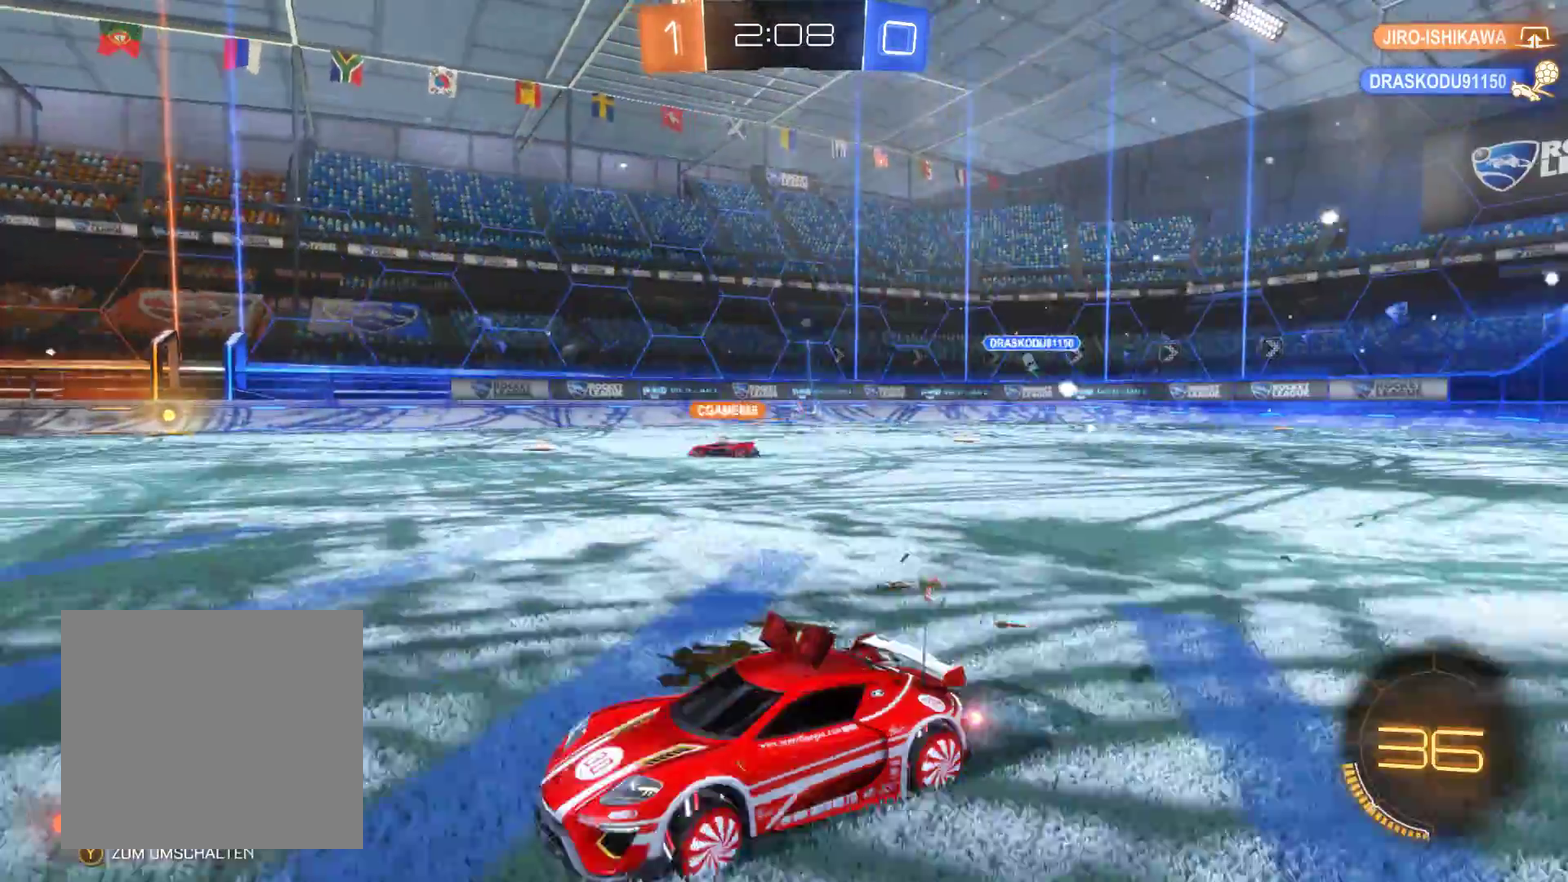
{"buttons": ["R2"], "left_stick": "center", "right_stick": "center", "events": [[233, "left_stick", "center"]]}
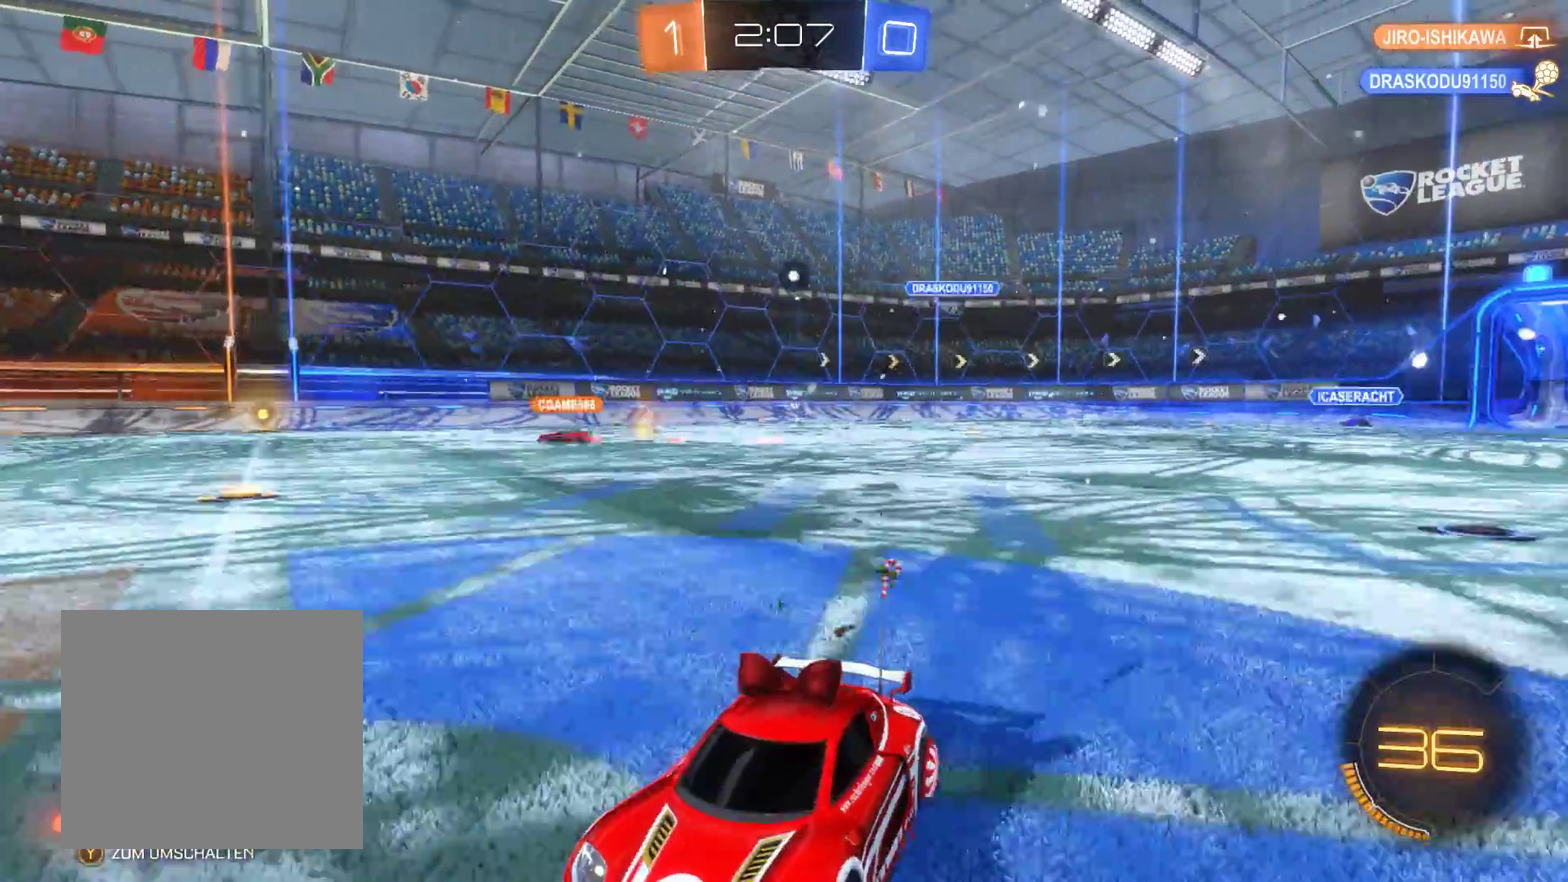
{"buttons": ["R2"], "left_stick": "right", "right_stick": "center", "events": [[300, "left_stick", "right"]]}
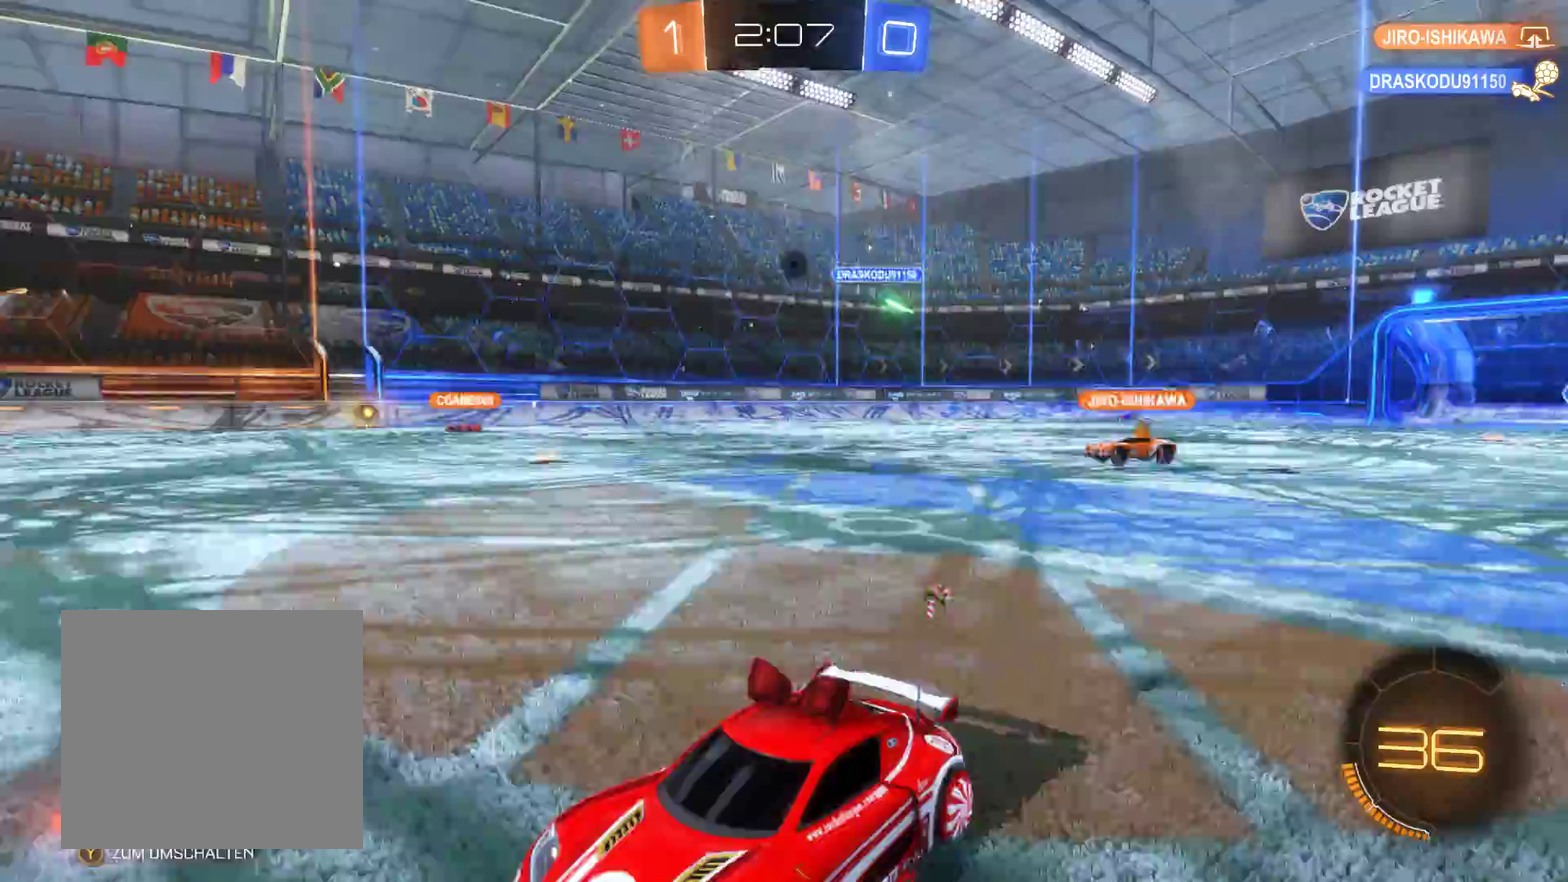
{"buttons": ["R2"], "left_stick": "right", "right_stick": "center", "events": []}
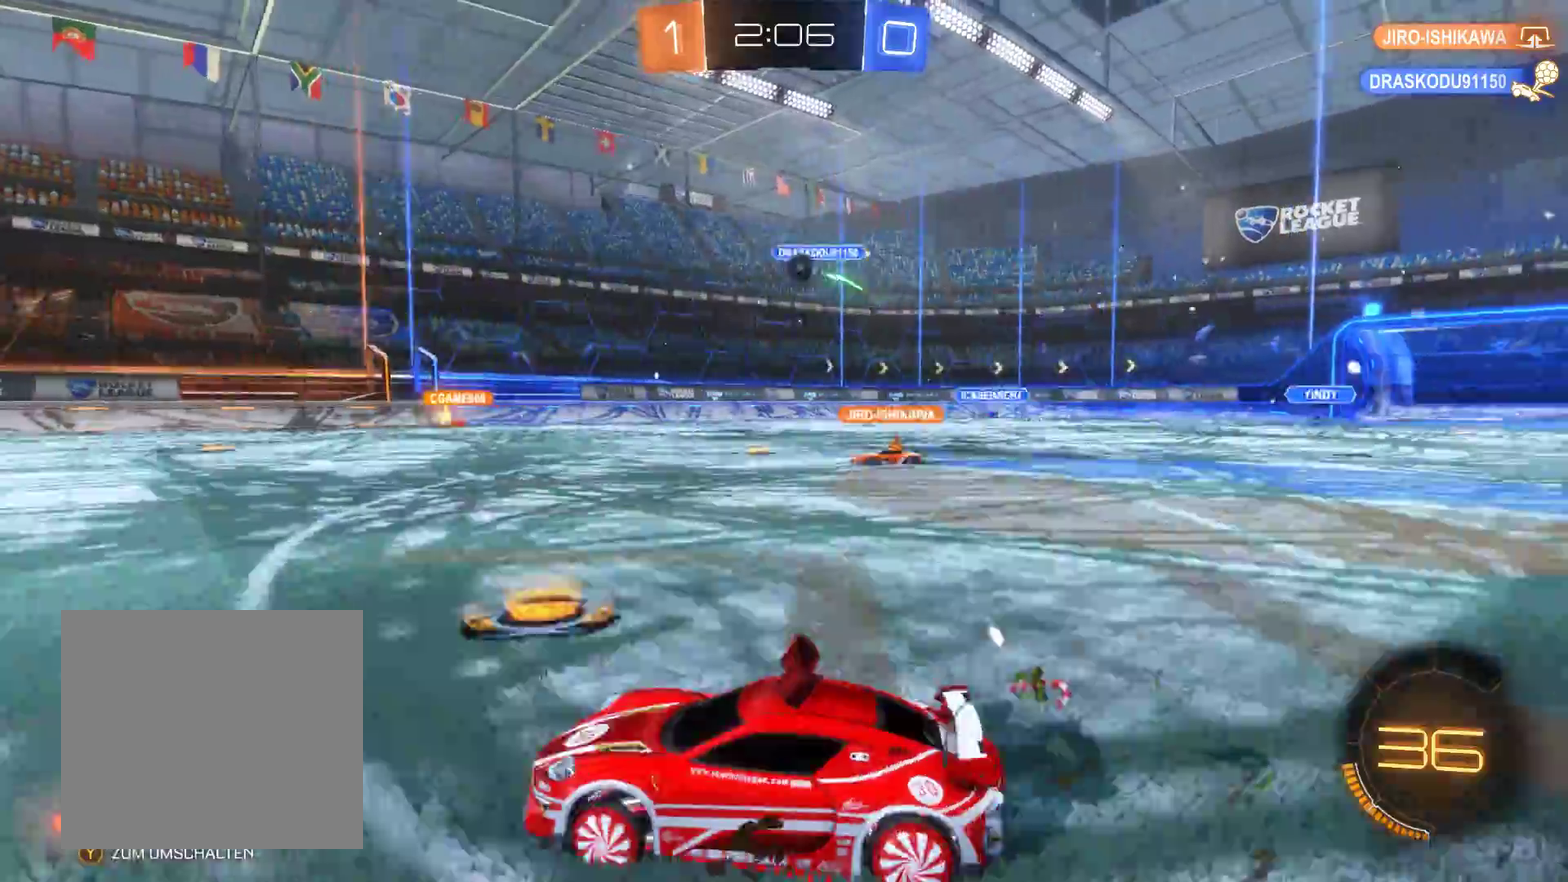
{"buttons": ["R2"], "left_stick": "center", "right_stick": "center", "events": [[233, "left_stick", "center"]]}
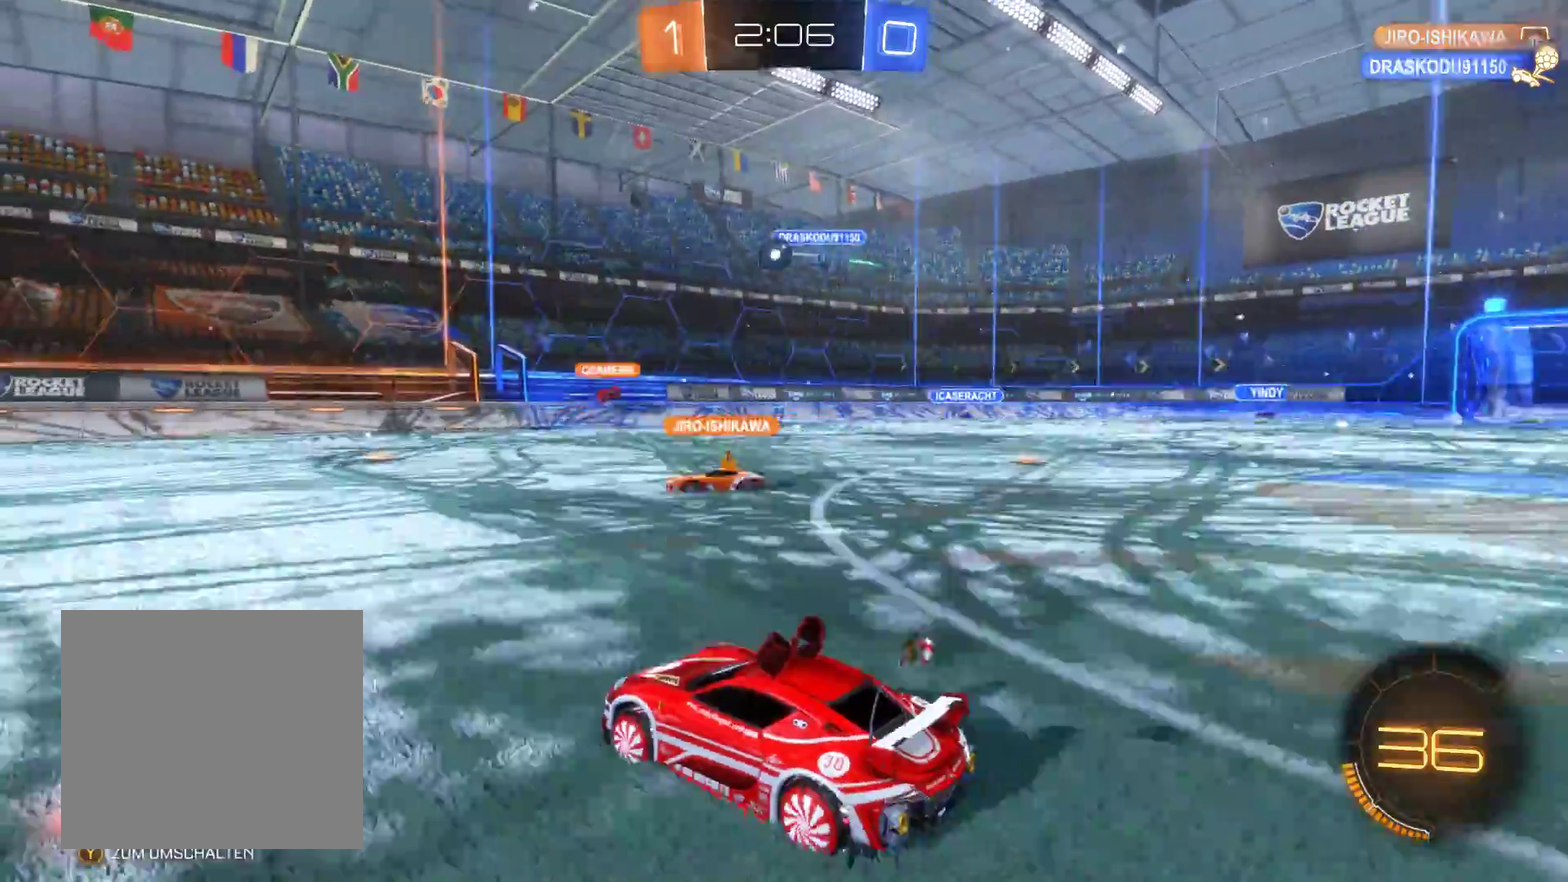
{"buttons": ["R2"], "left_stick": "left", "right_stick": "center", "events": [[33, "left_stick", "left"]]}
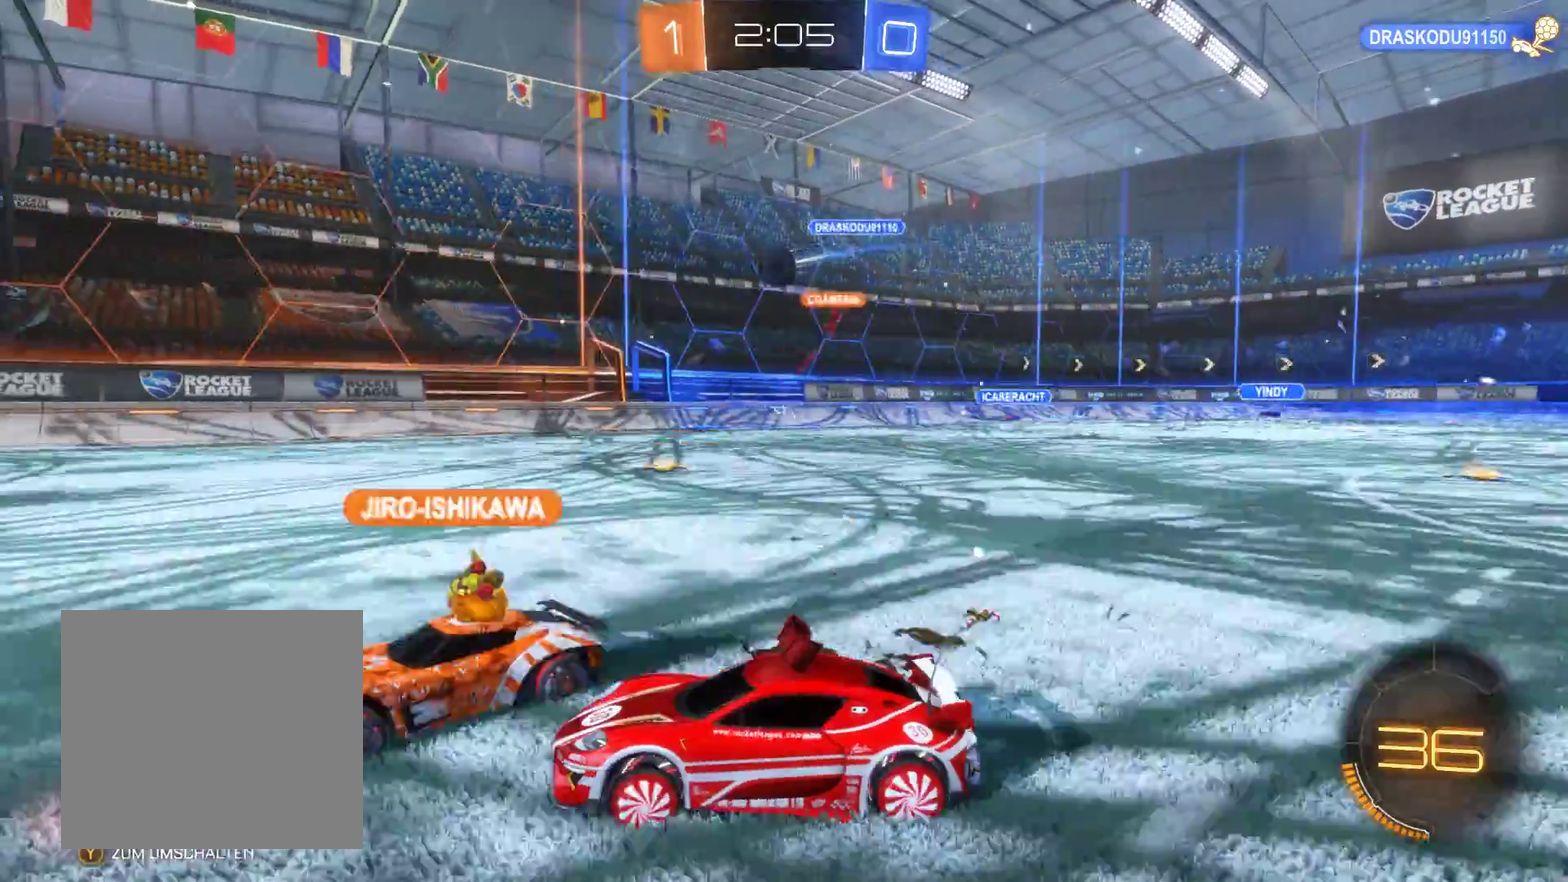
{"buttons": ["R2"], "left_stick": "right", "right_stick": "center", "events": [[133, "left_stick", "center"], [433, "left_stick", "right"]]}
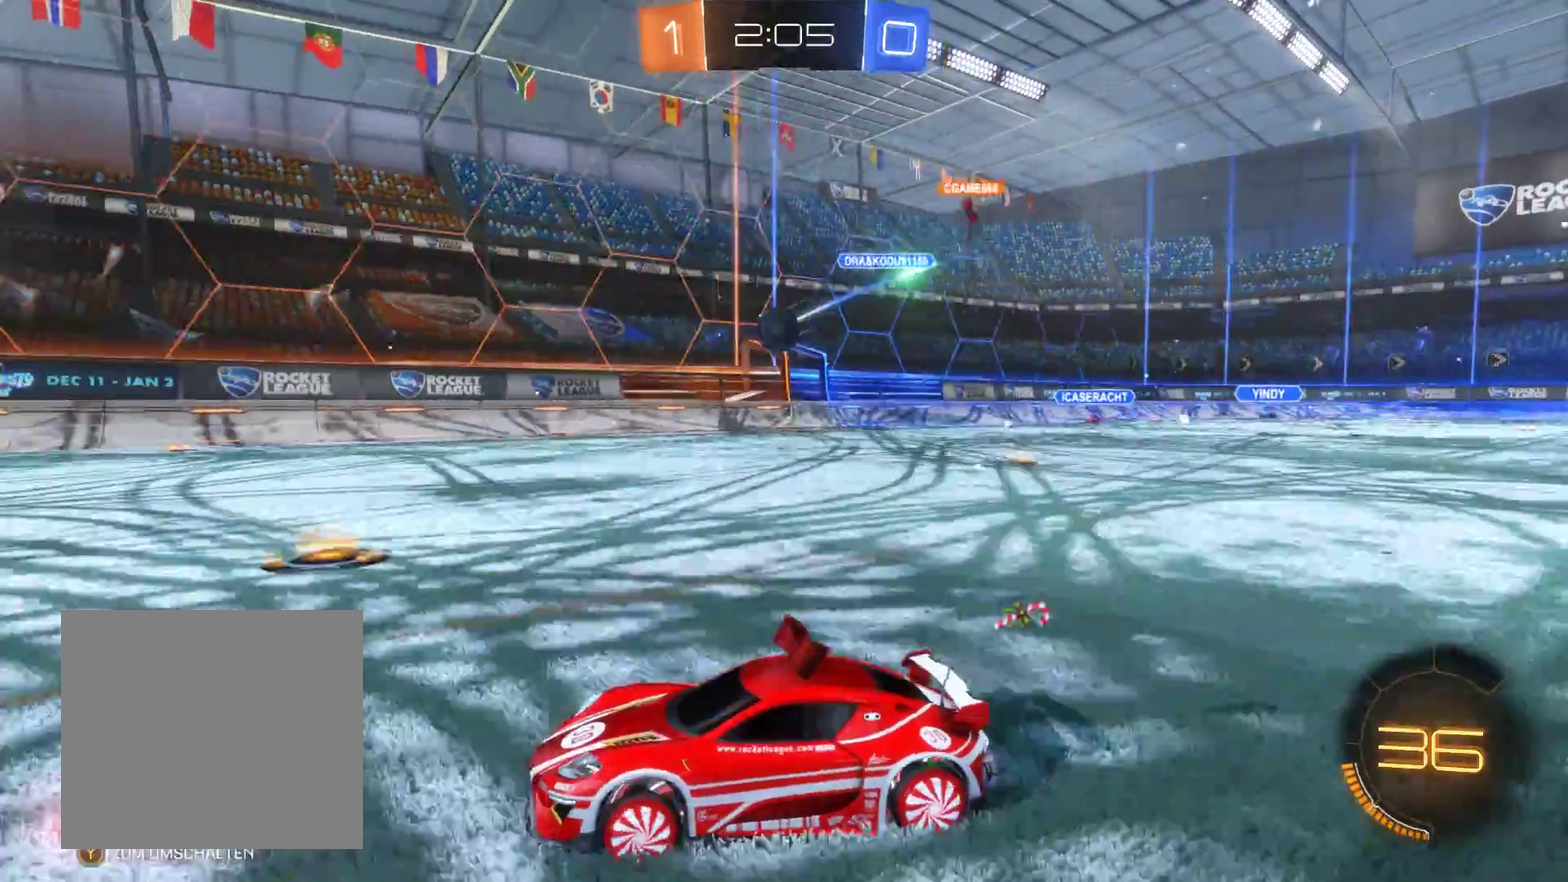
{"buttons": ["L2", "R2"], "left_stick": "right", "right_stick": "center", "events": [[133, "left_stick", "center"], [300, "left_stick", "right"], [367, "L2", "down"]]}